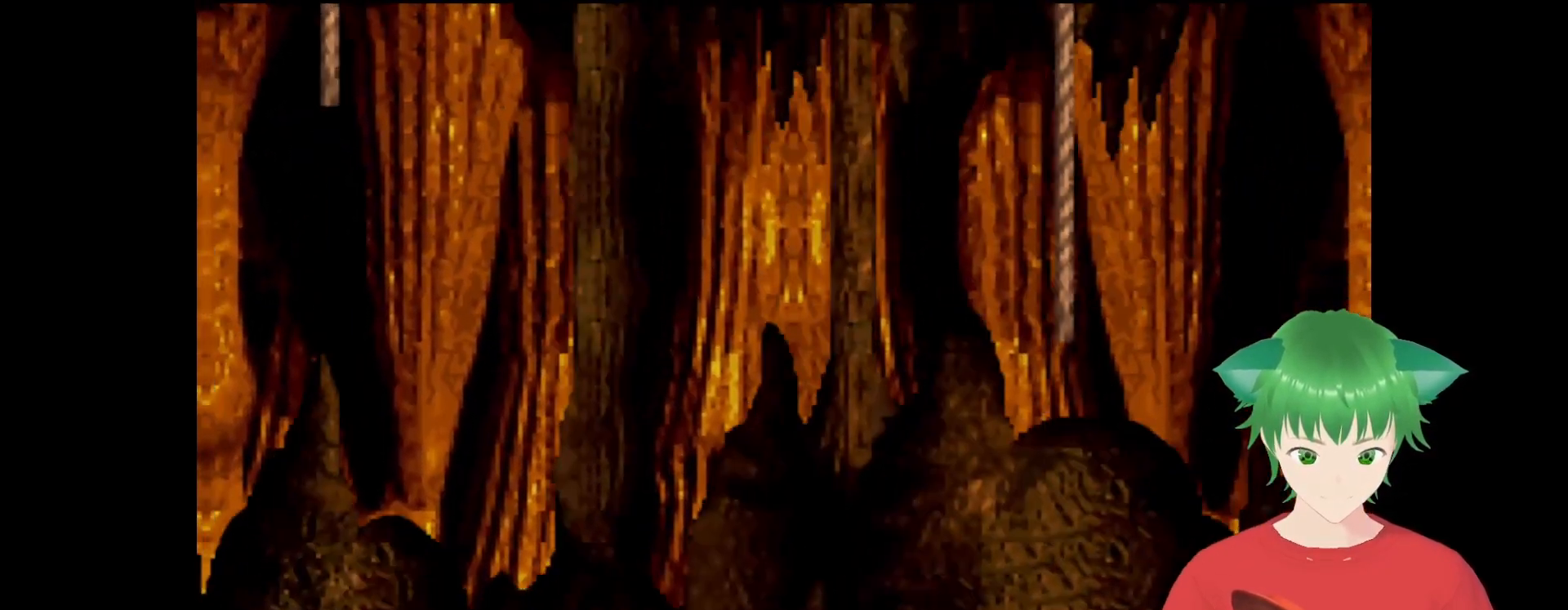
Gameplay with a controller (Nintendo layout); each line is a JSON object with the inputs held at the frame after it. "events" lists button and stick changes between this image and that frame as [ms after this image, input, new state], when the widget could be followed in between. Not read: L3 R3.
{"buttons": ["Y", "DPAD_RIGHT"], "events": [[33, "DPAD_UP", "up"], [67, "DPAD_LEFT", "up"], [167, "DPAD_RIGHT", "down"]]}
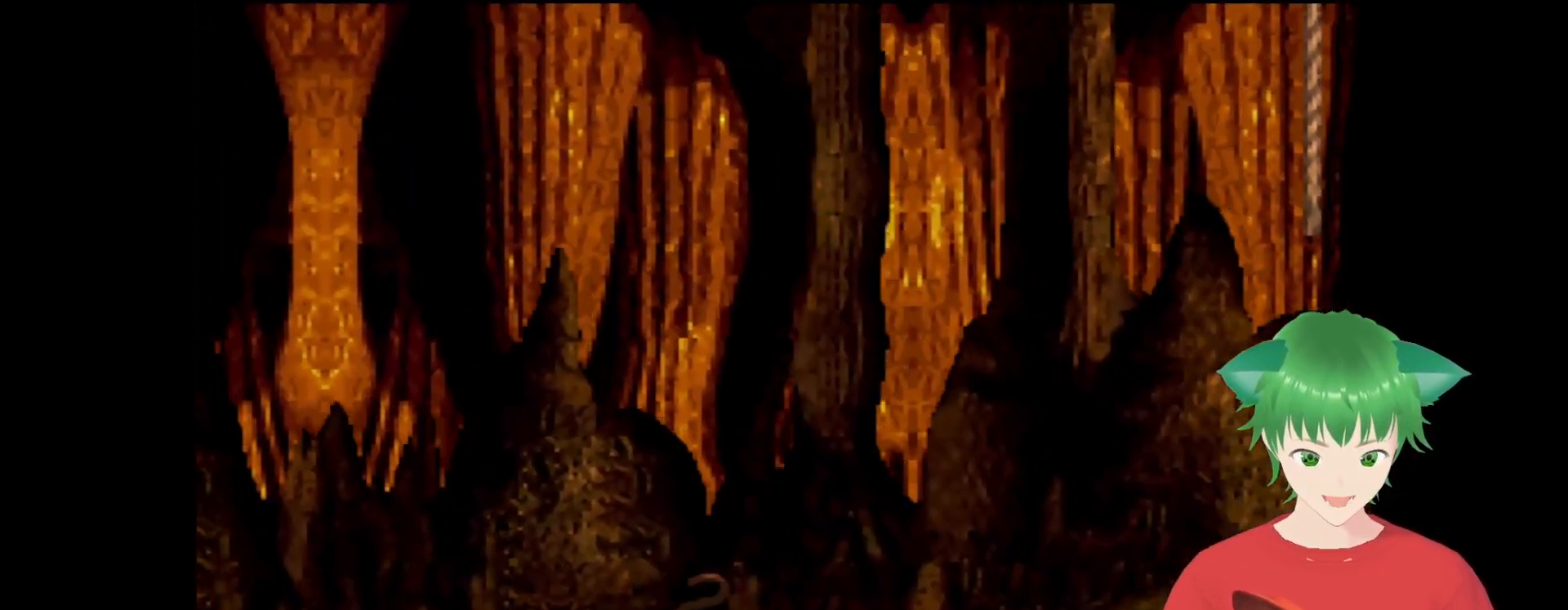
{"buttons": ["B", "Y", "DPAD_LEFT"], "events": [[300, "DPAD_RIGHT", "up"], [367, "DPAD_LEFT", "down"], [400, "B", "down"]]}
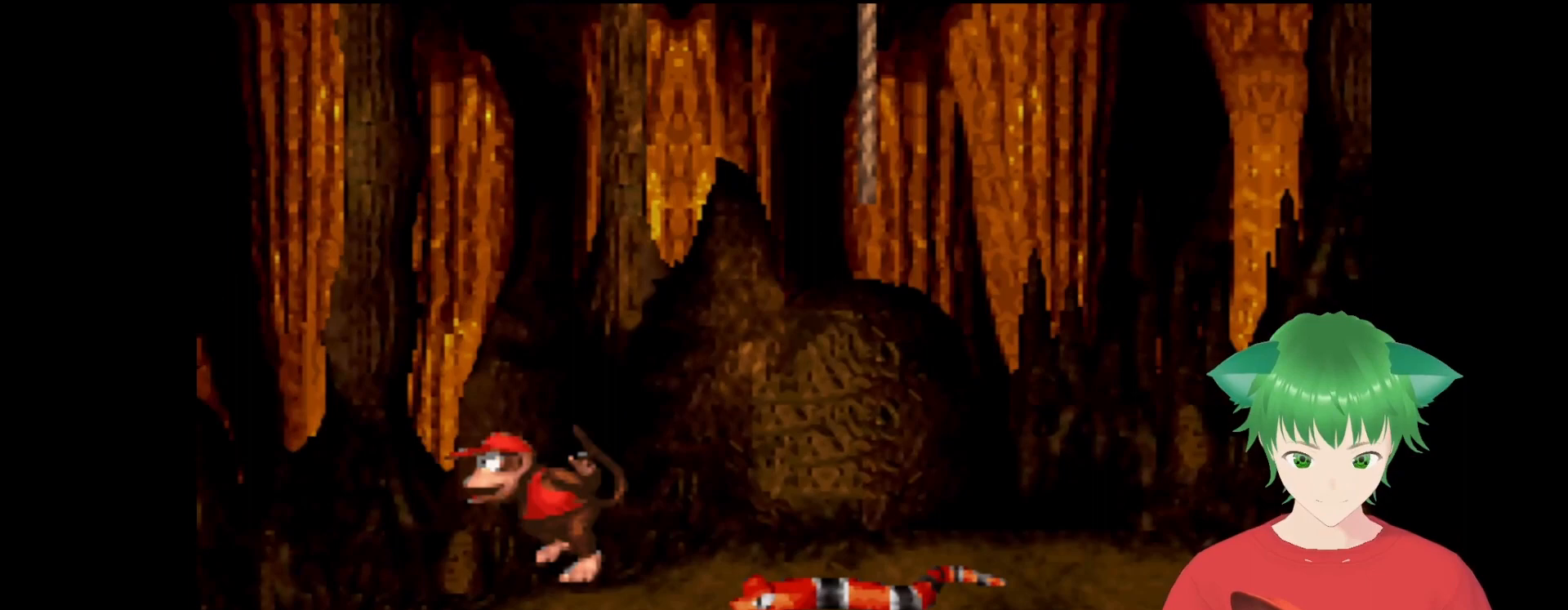
{"buttons": ["Y", "DPAD_LEFT"], "events": [[200, "B", "up"], [267, "DPAD_LEFT", "up"], [433, "DPAD_LEFT", "down"]]}
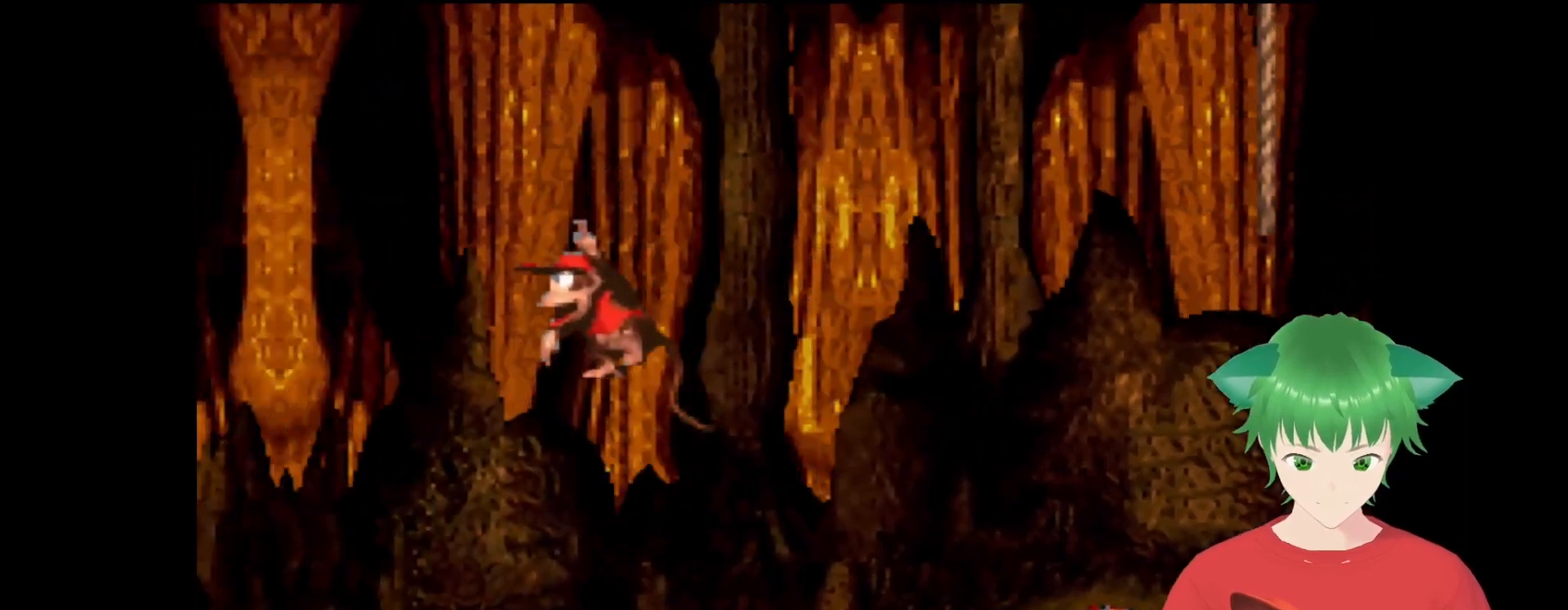
{"buttons": ["Y", "DPAD_LEFT"], "events": [[233, "DPAD_LEFT", "up"], [433, "DPAD_LEFT", "down"]]}
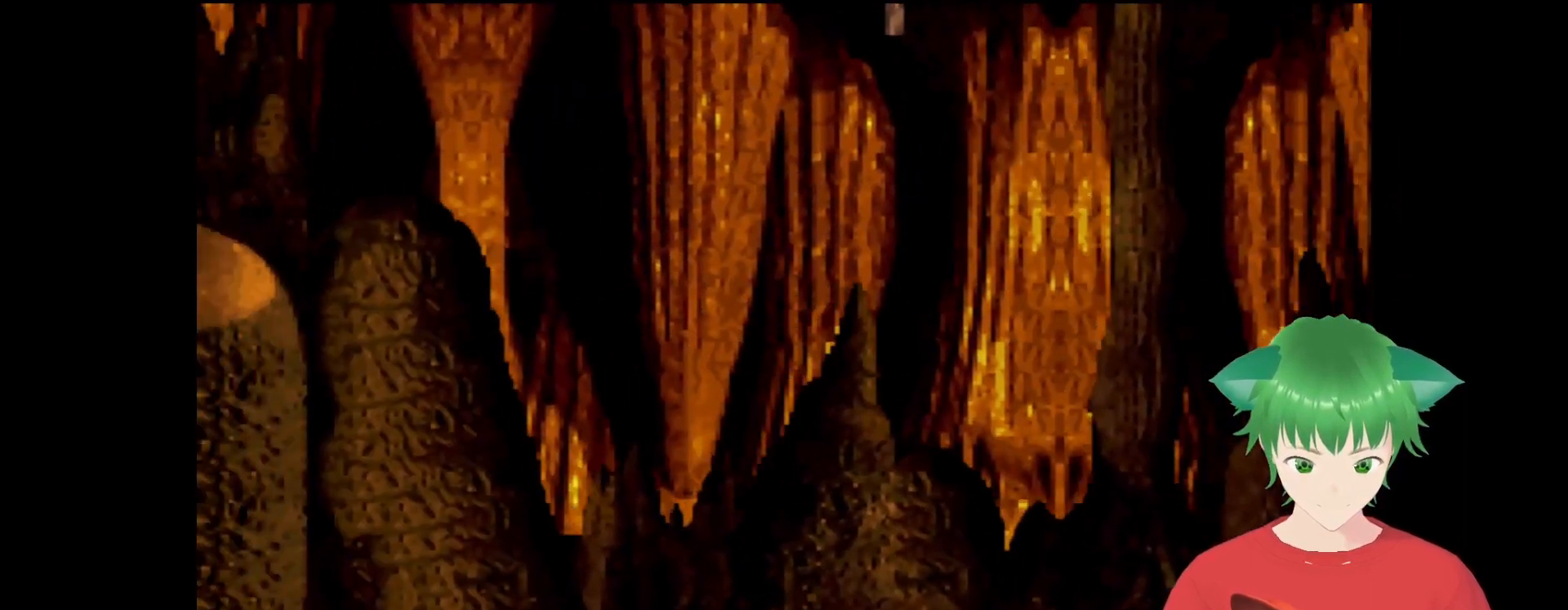
{"buttons": ["Y"], "events": [[100, "DPAD_LEFT", "up"]]}
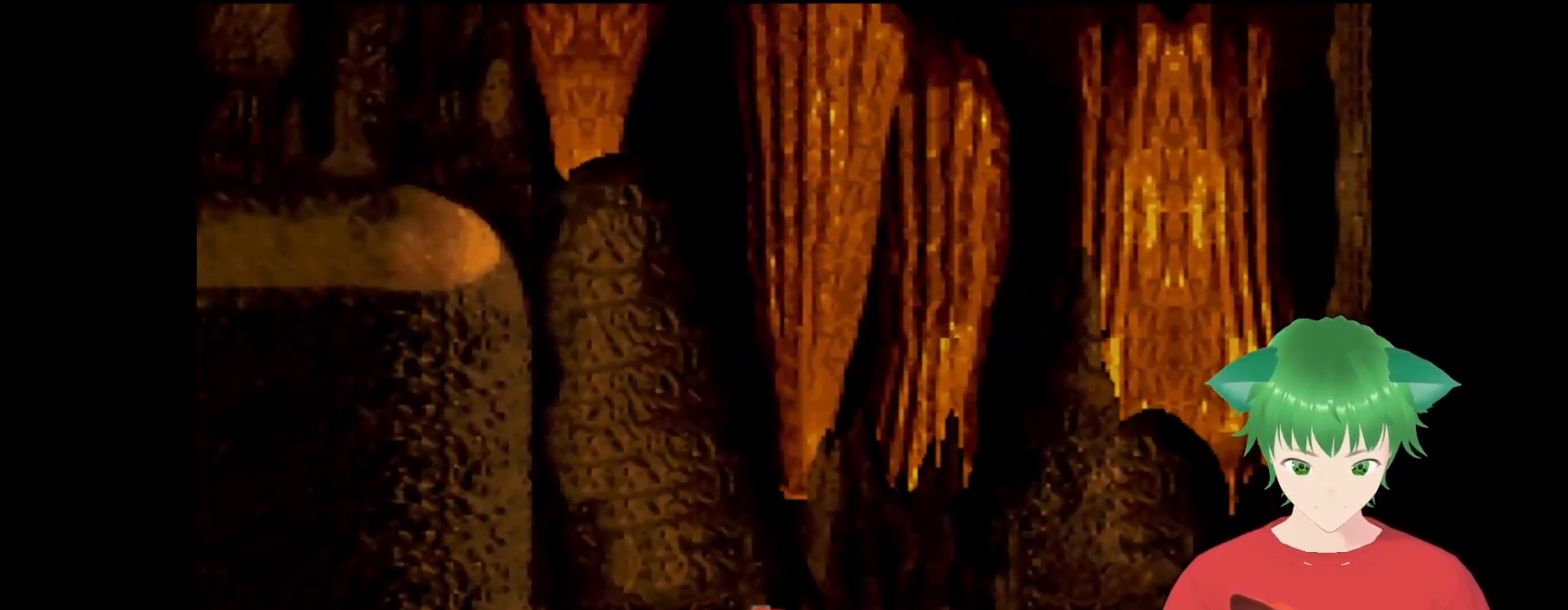
{"buttons": ["Y", "DPAD_LEFT"], "events": [[133, "B", "down"], [133, "DPAD_RIGHT", "down"], [333, "DPAD_RIGHT", "up"], [433, "B", "up"], [500, "DPAD_LEFT", "down"]]}
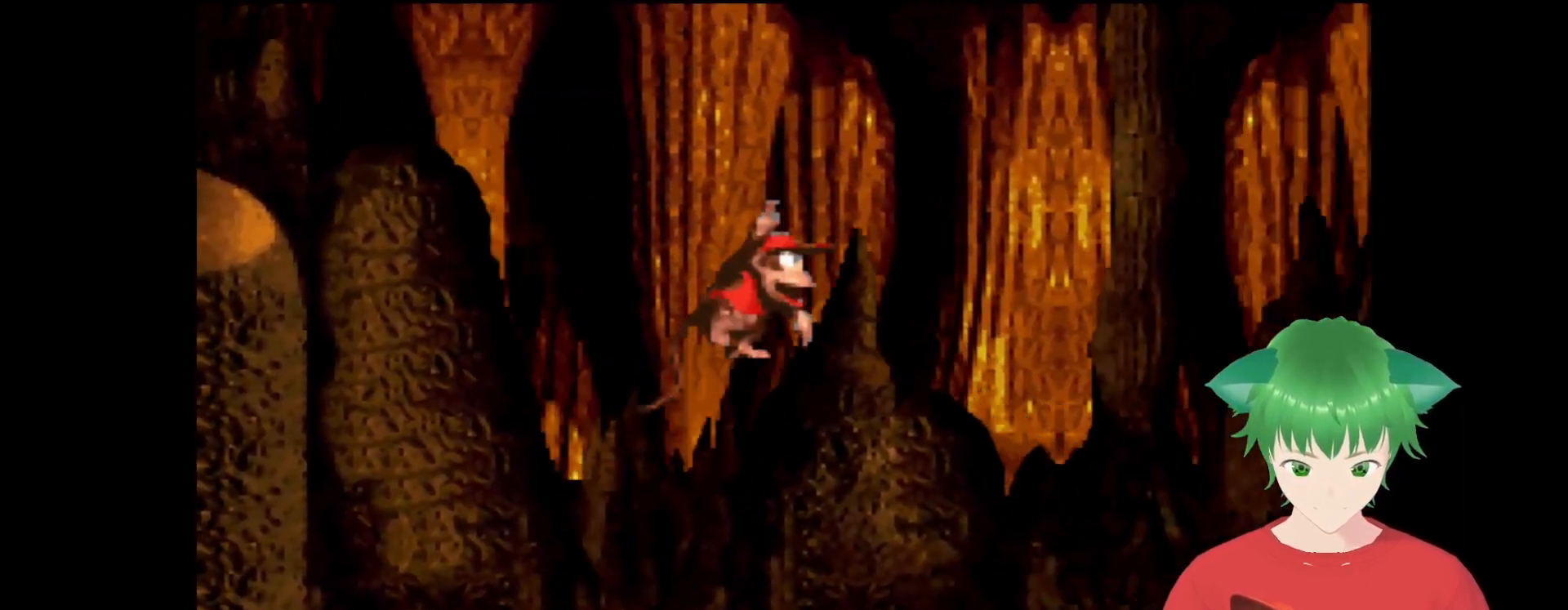
{"buttons": ["B", "Y", "DPAD_LEFT"], "events": [[267, "DPAD_LEFT", "up"], [300, "DPAD_LEFT", "down"], [400, "B", "down"]]}
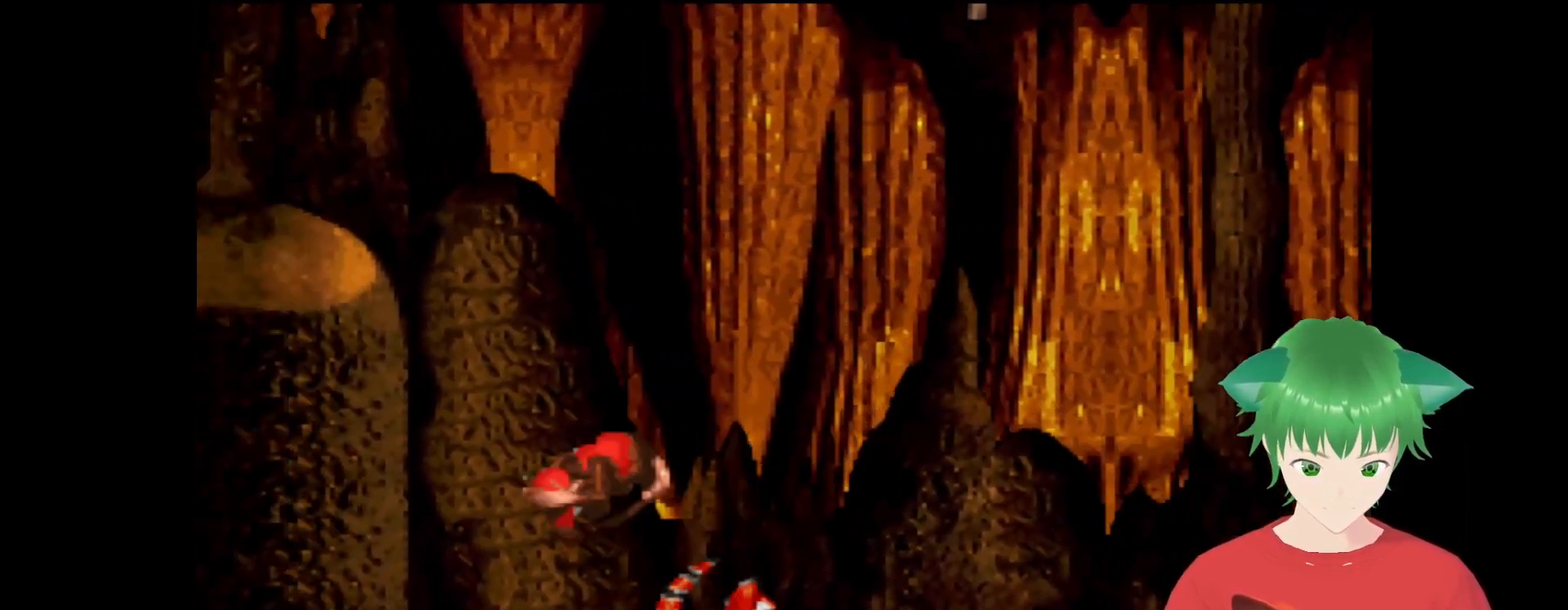
{"buttons": ["Y", "DPAD_LEFT"], "events": [[400, "B", "up"]]}
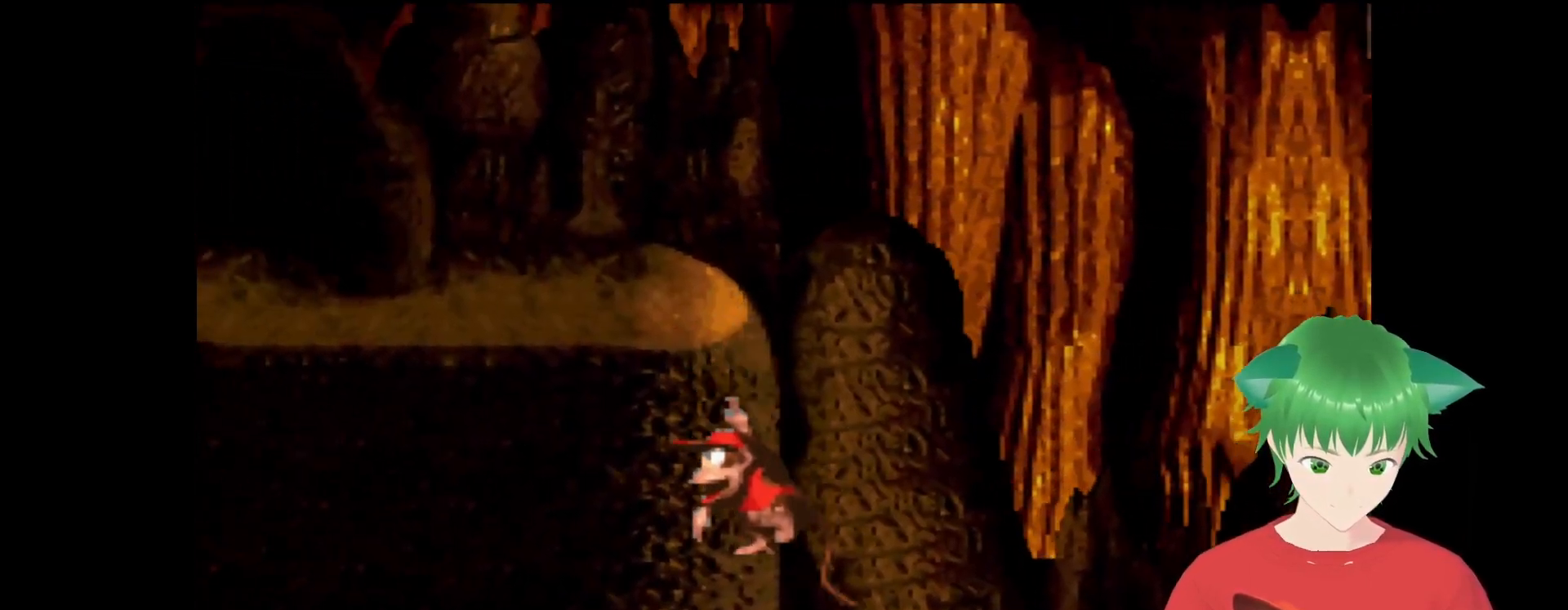
{"buttons": ["Y", "DPAD_RIGHT"], "events": [[67, "DPAD_LEFT", "up"], [167, "DPAD_RIGHT", "down"]]}
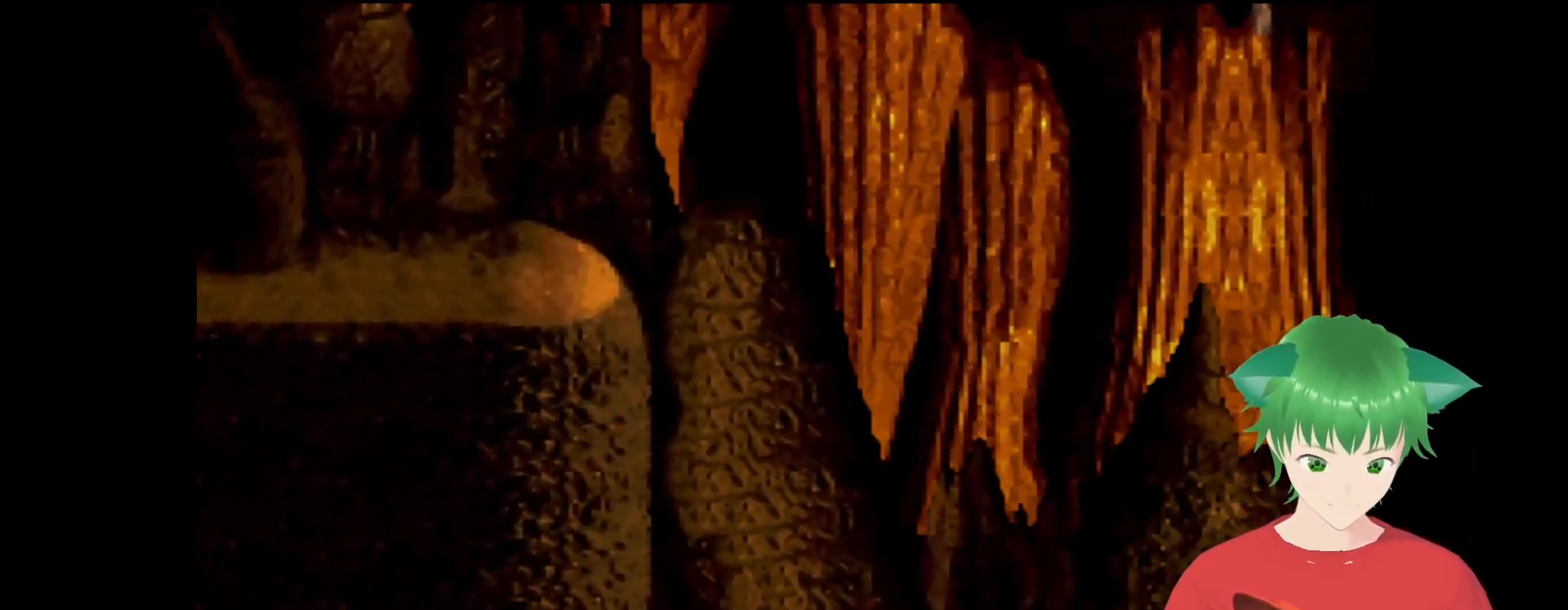
{"buttons": ["Y", "DPAD_RIGHT"], "events": []}
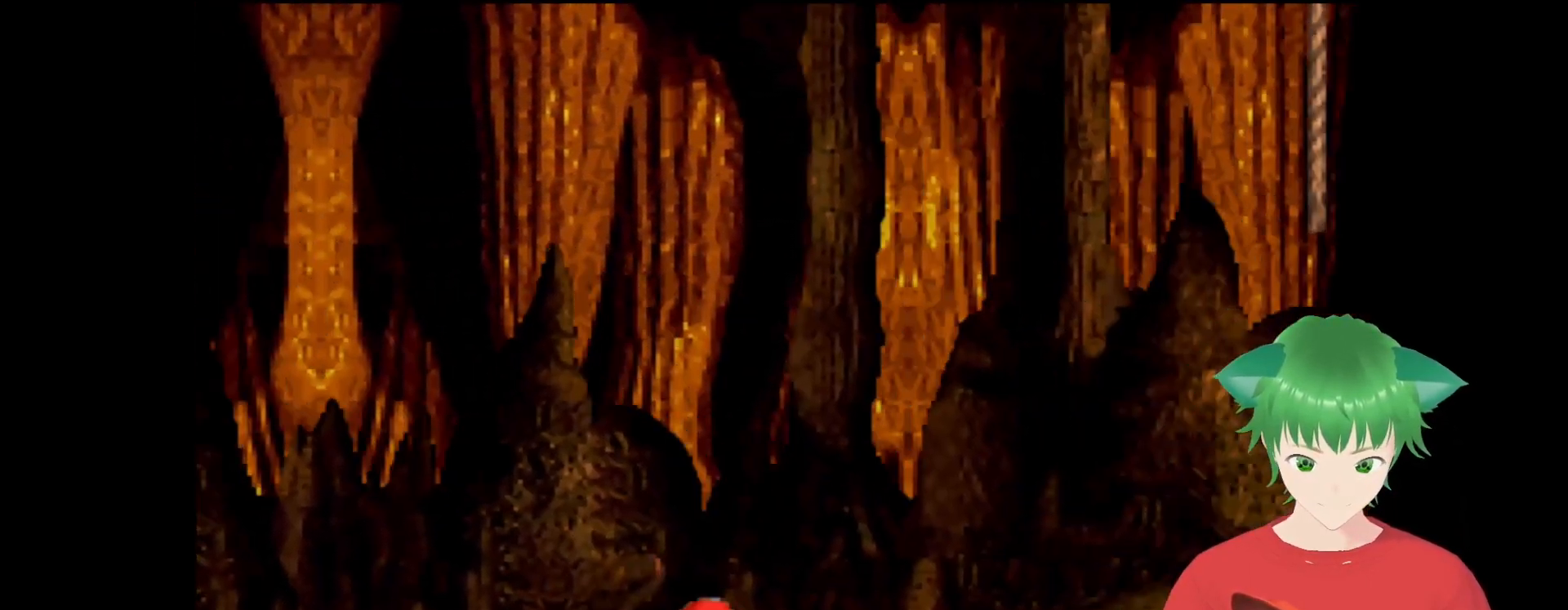
{"buttons": ["Y"], "events": [[433, "DPAD_RIGHT", "up"]]}
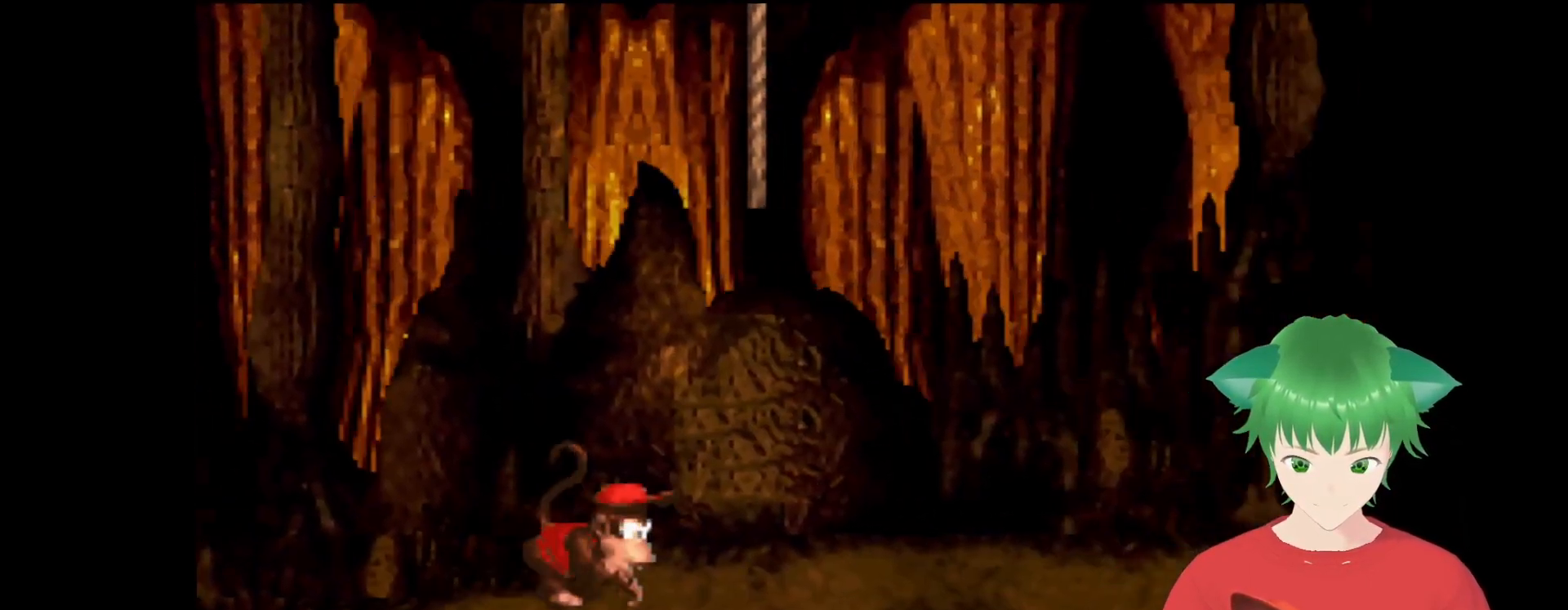
{"buttons": ["Y", "DPAD_RIGHT"], "events": [[67, "DPAD_RIGHT", "down"]]}
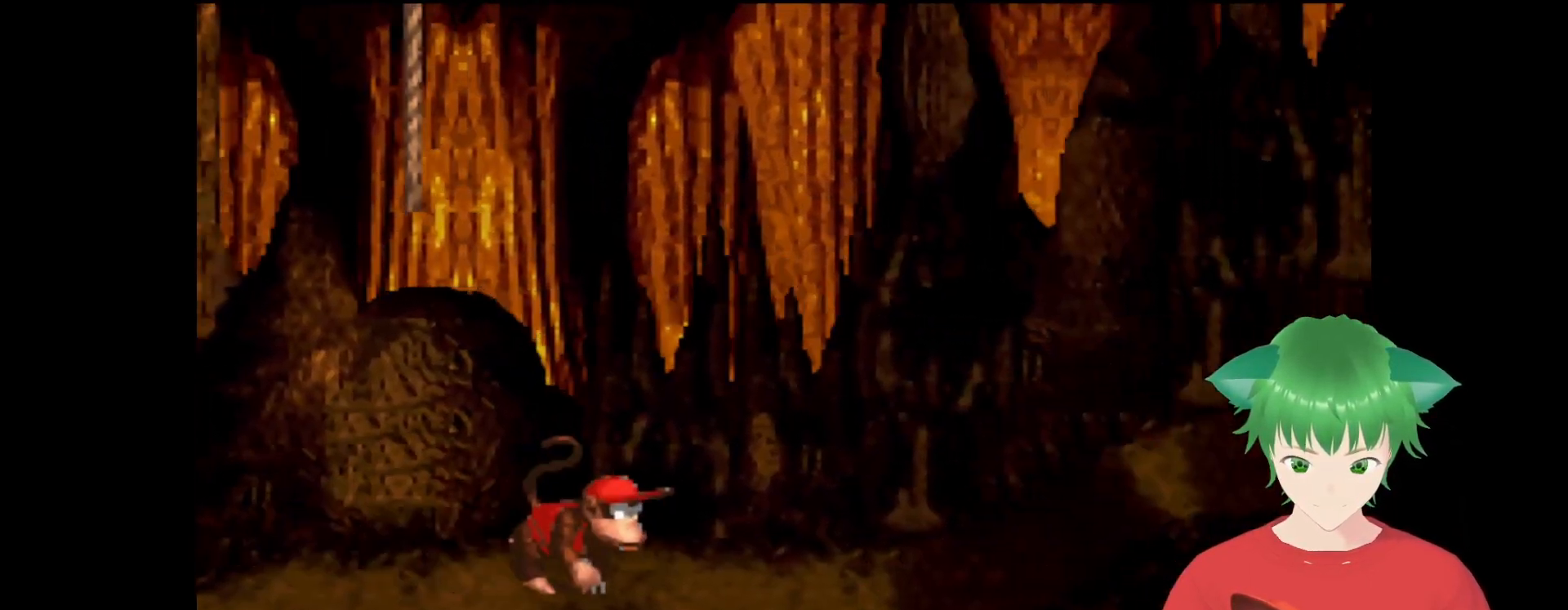
{"buttons": ["B", "Y", "DPAD_RIGHT"], "events": [[167, "DPAD_RIGHT", "up"], [367, "DPAD_RIGHT", "down"], [500, "B", "down"]]}
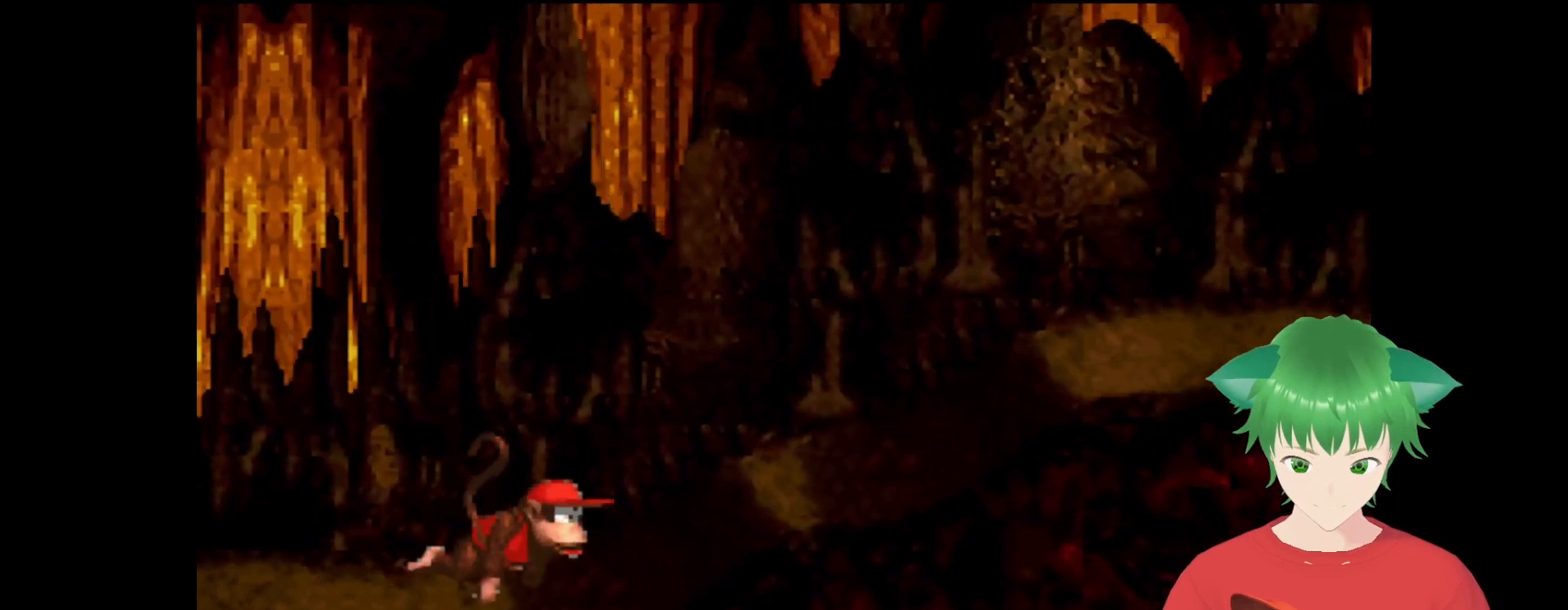
{"buttons": ["Y", "DPAD_RIGHT"], "events": [[433, "B", "up"]]}
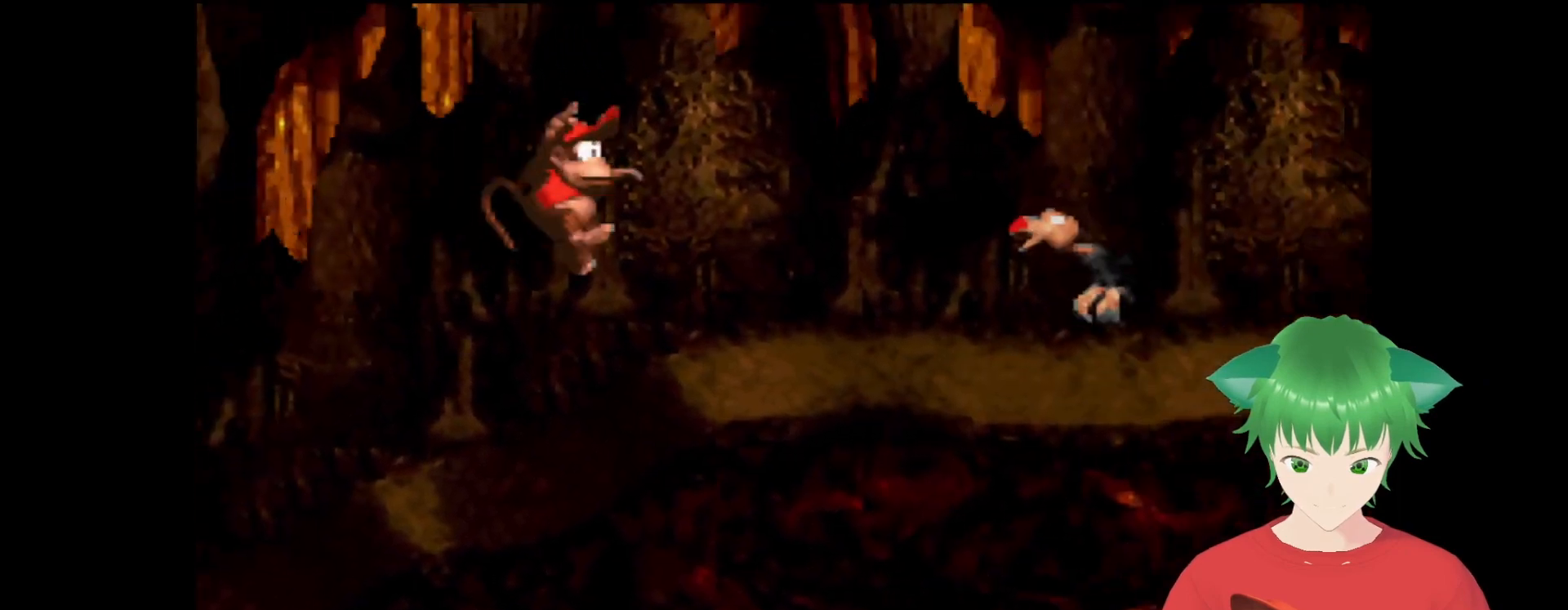
{"buttons": ["B", "Y", "DPAD_LEFT"], "events": [[33, "DPAD_RIGHT", "up"], [200, "DPAD_LEFT", "down"], [333, "B", "down"]]}
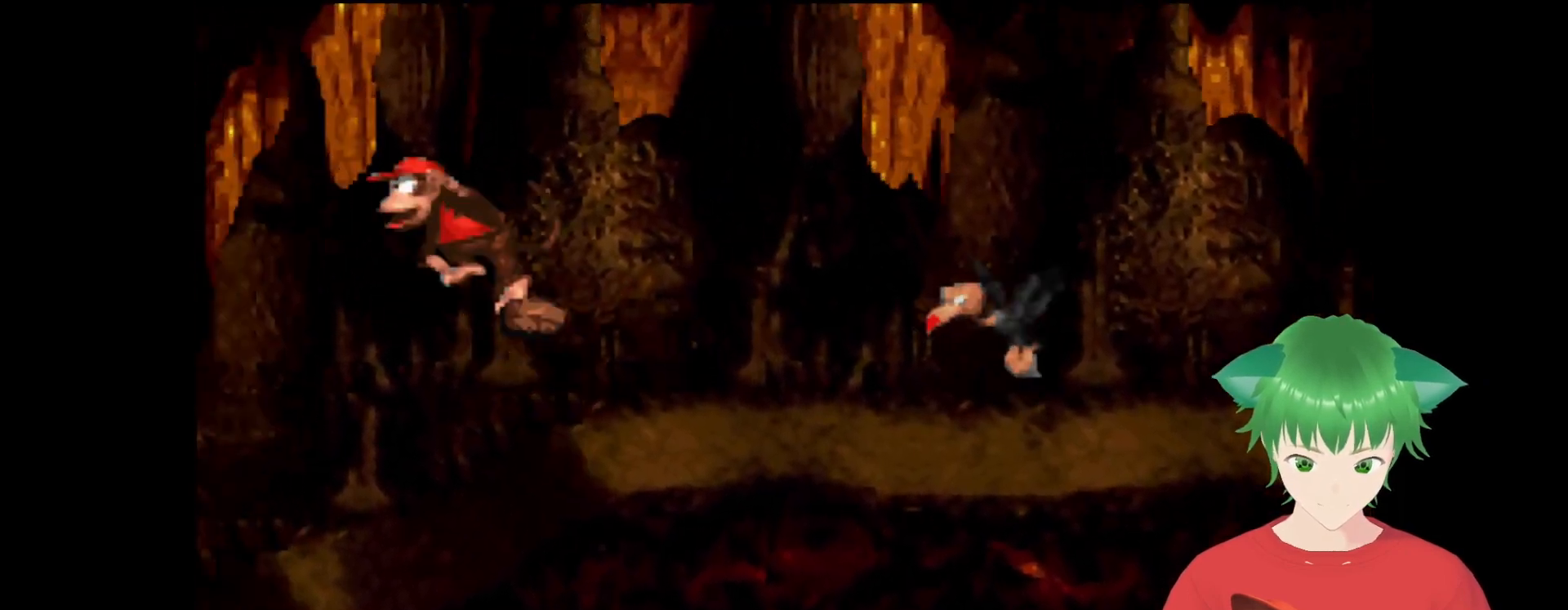
{"buttons": ["B", "Y", "DPAD_UP", "DPAD_RIGHT"], "events": [[333, "DPAD_LEFT", "up"], [367, "DPAD_RIGHT", "down"], [367, "DPAD_UP", "down"]]}
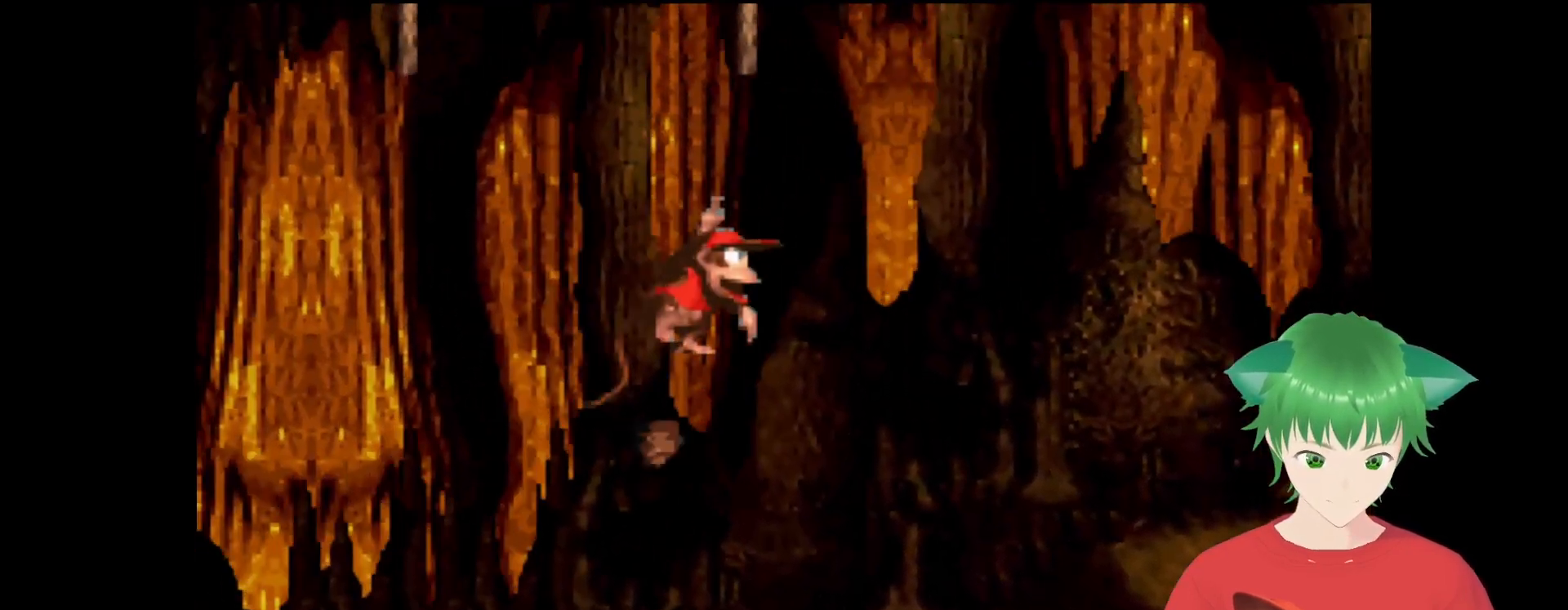
{"buttons": ["B", "Y", "DPAD_UP", "DPAD_RIGHT"], "events": [[267, "B", "up"], [267, "DPAD_UP", "up"], [433, "B", "down"], [433, "DPAD_UP", "down"]]}
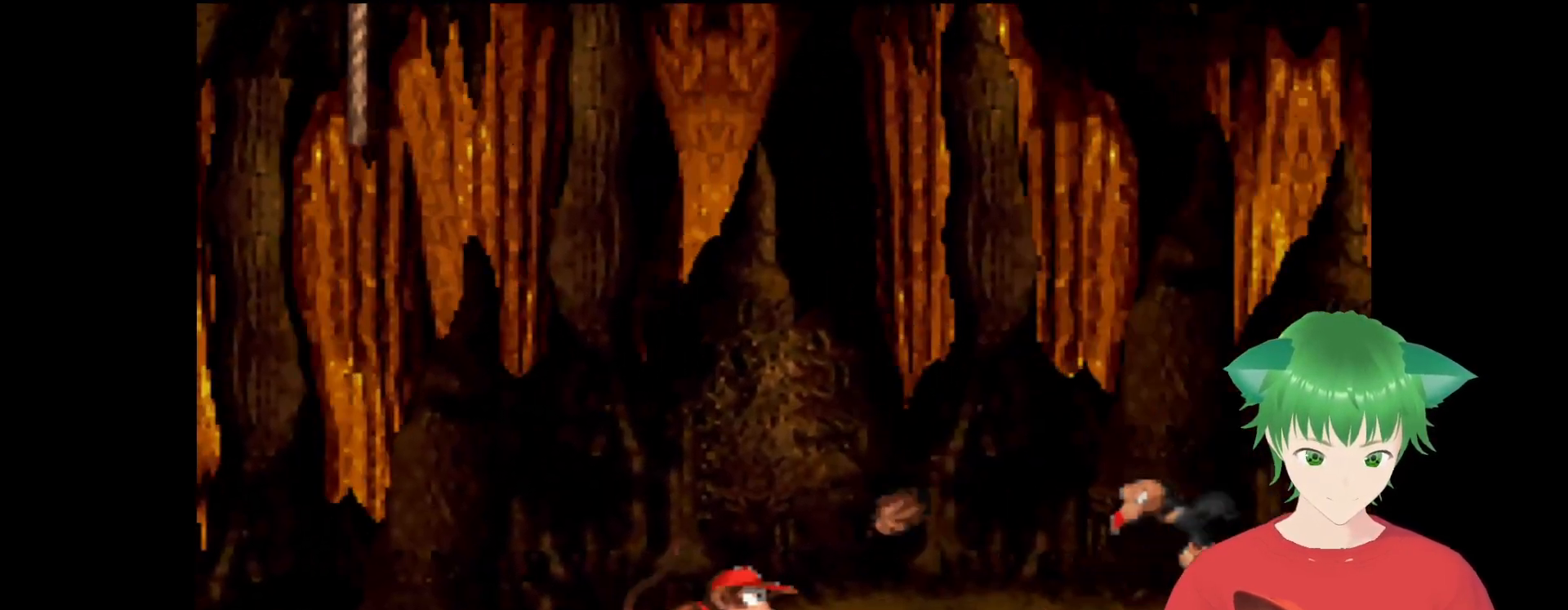
{"buttons": ["Y", "DPAD_RIGHT"], "events": [[400, "B", "up"], [467, "DPAD_UP", "up"]]}
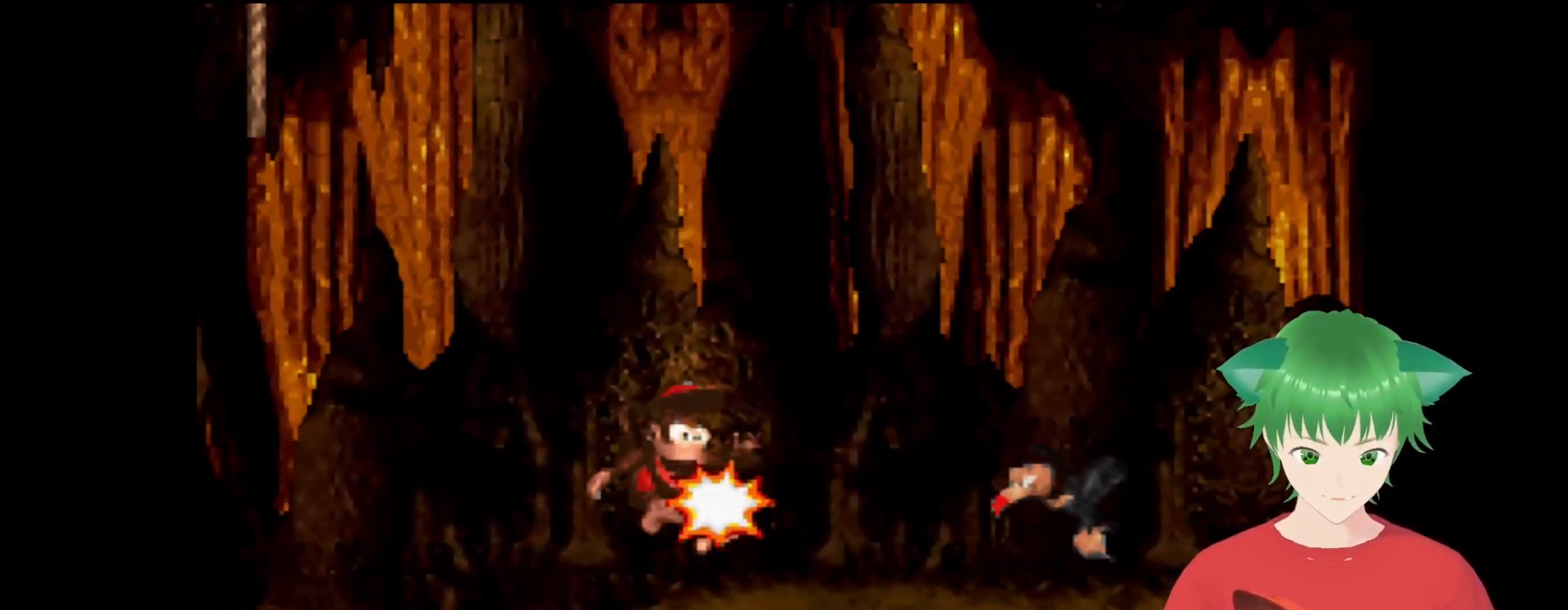
{"buttons": [], "events": [[67, "DPAD_RIGHT", "up"], [67, "Y", "up"]]}
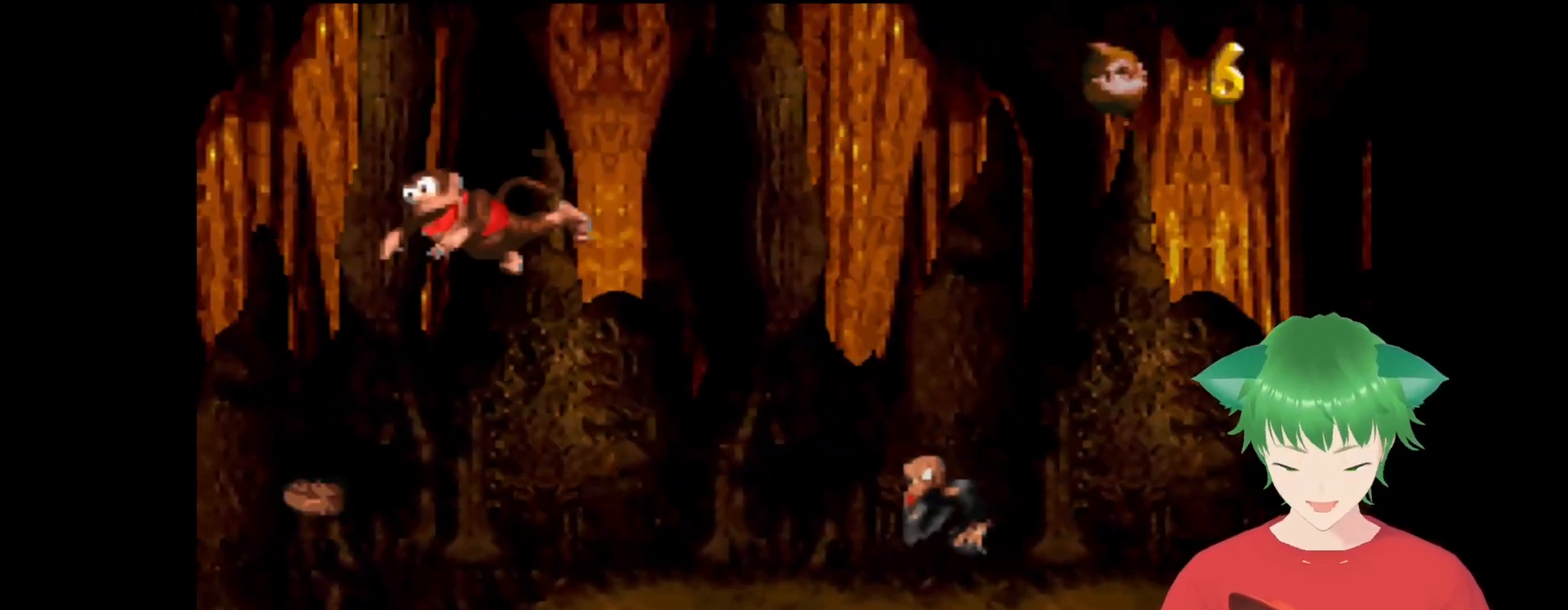
{"buttons": [], "events": []}
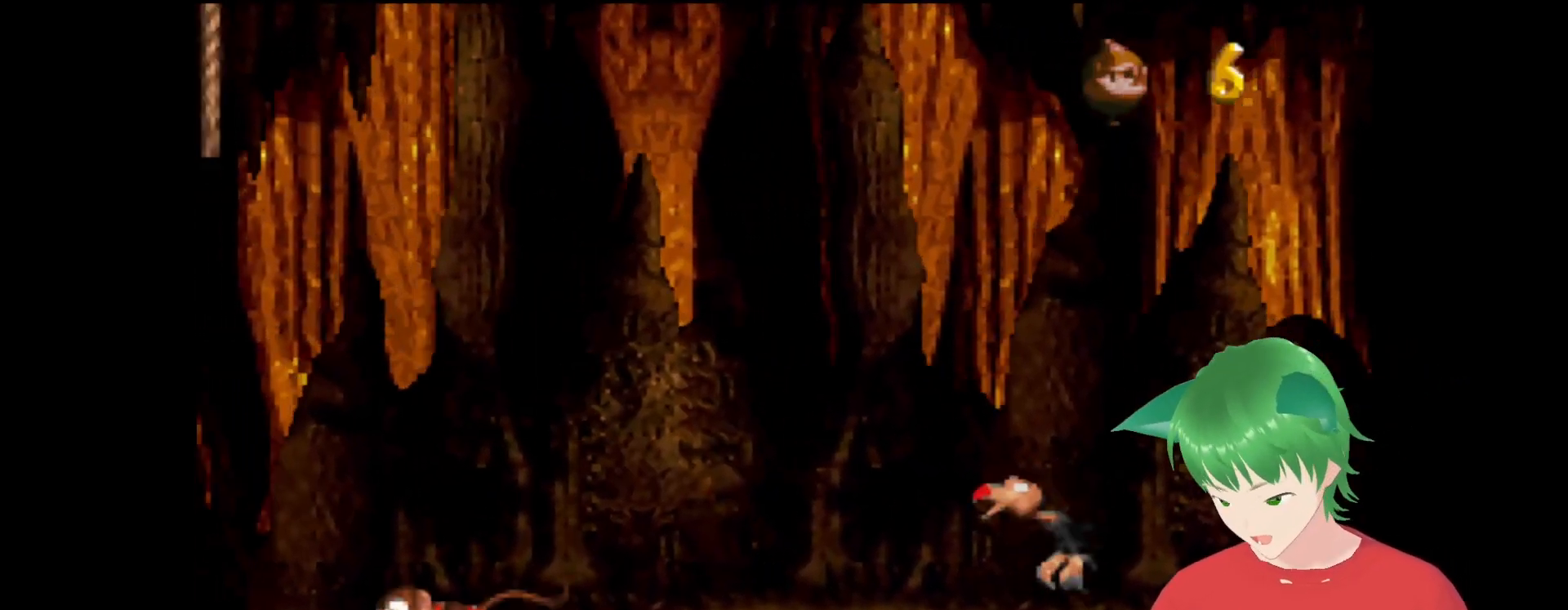
{"buttons": [], "events": []}
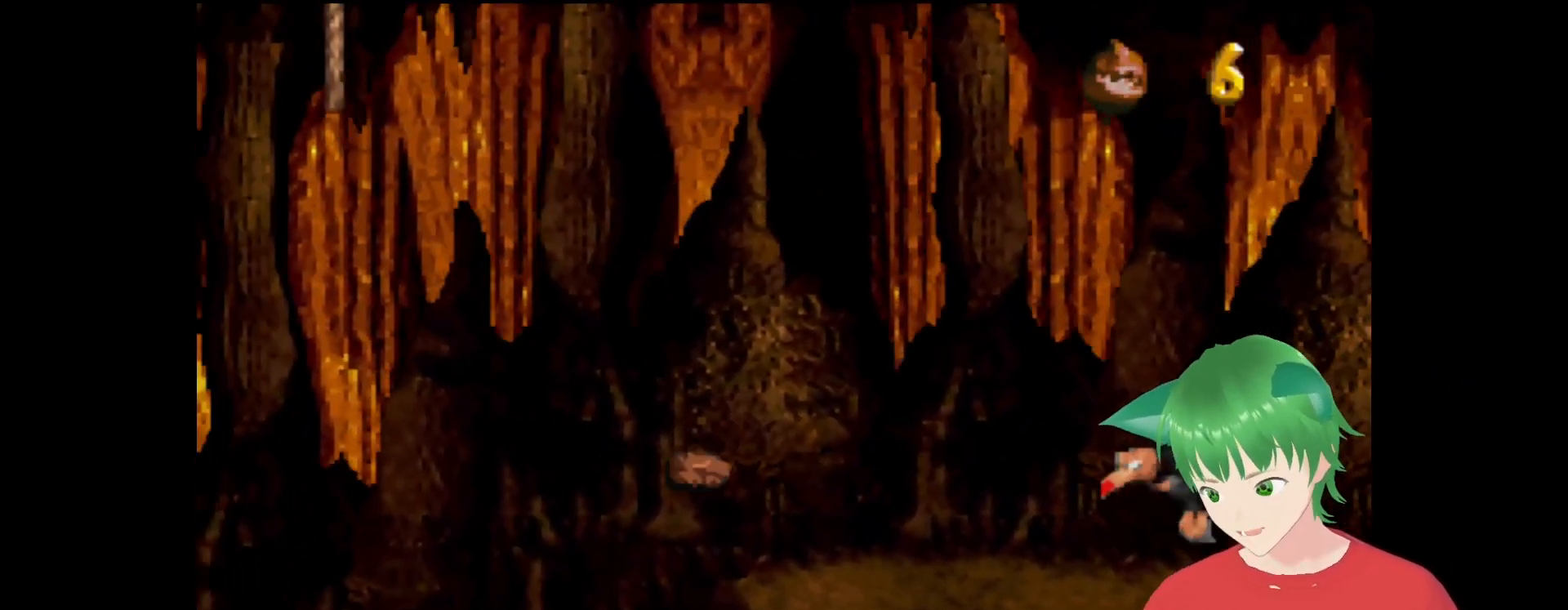
{"buttons": [], "events": []}
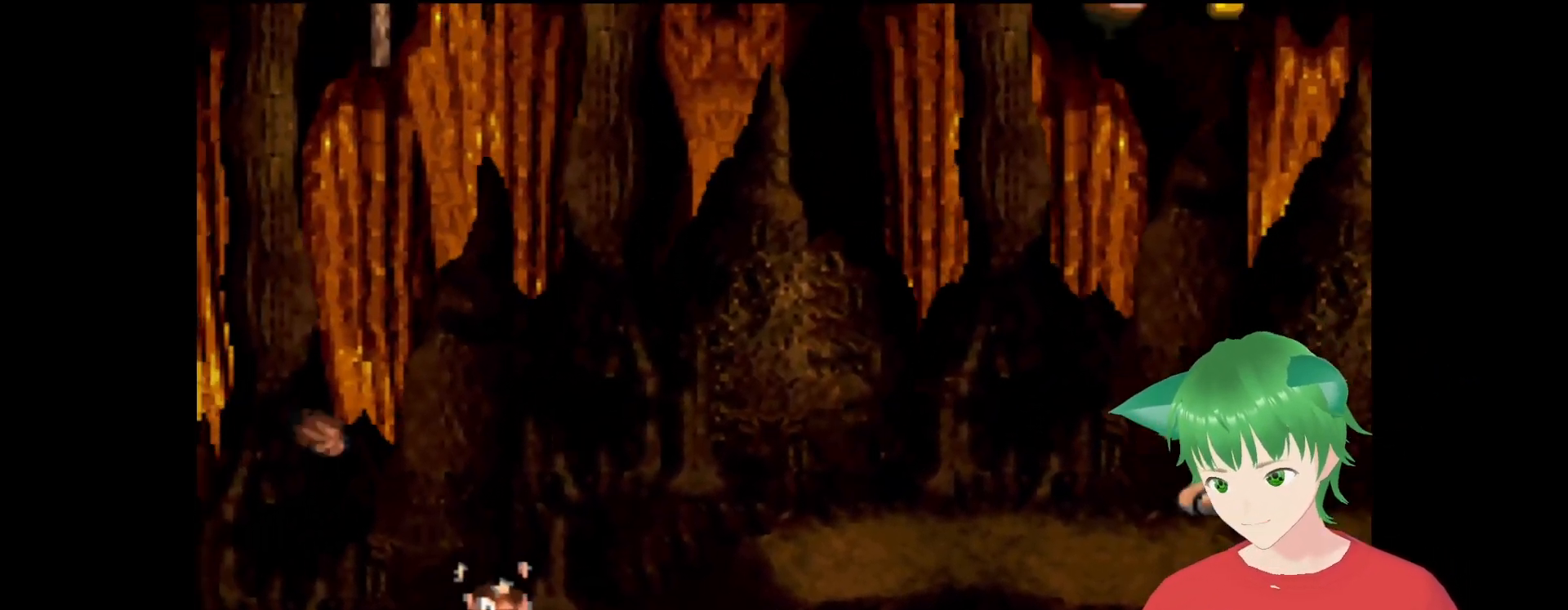
{"buttons": [], "events": []}
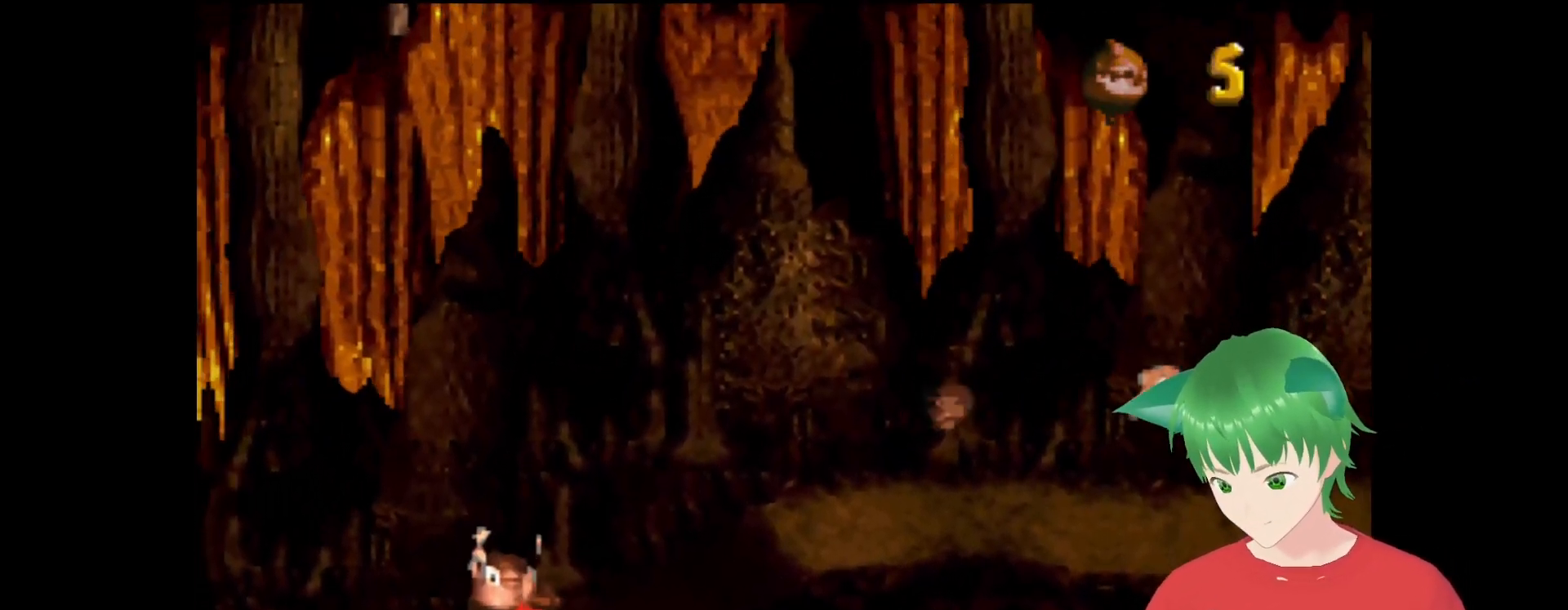
{"buttons": ["B"], "events": [[400, "B", "down"]]}
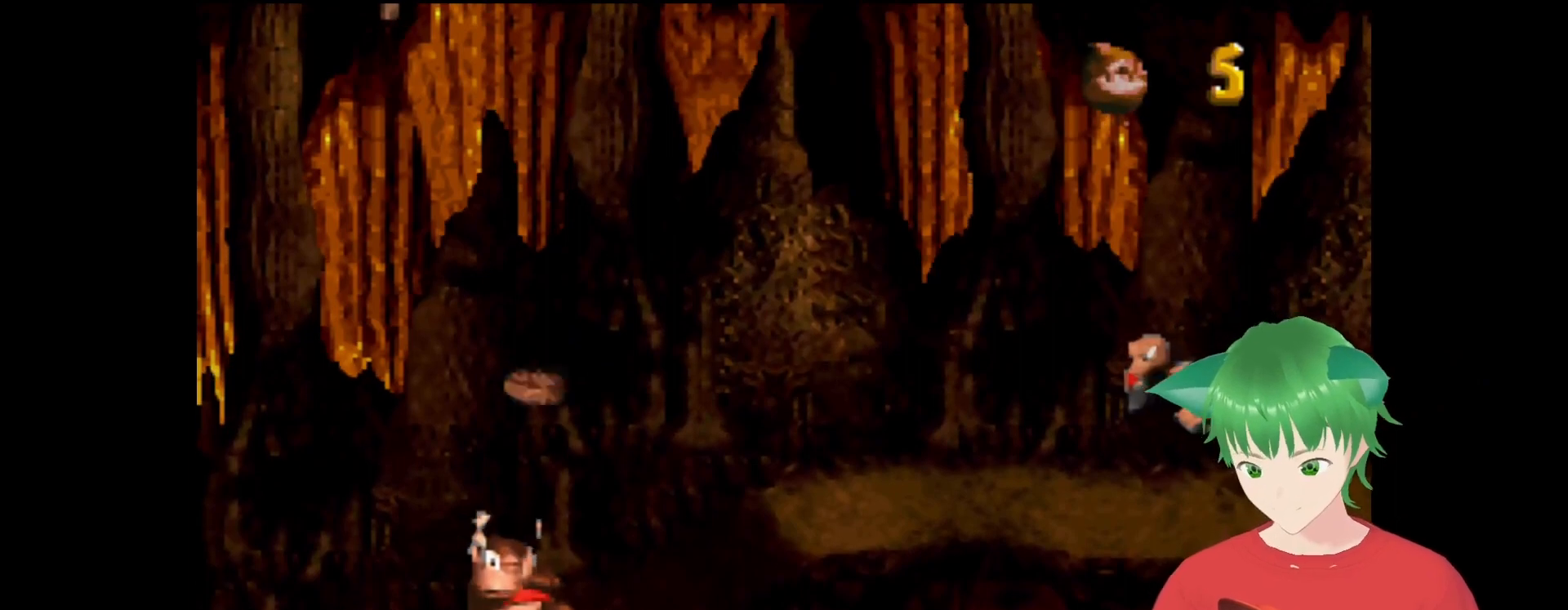
{"buttons": [], "events": [[133, "B", "up"]]}
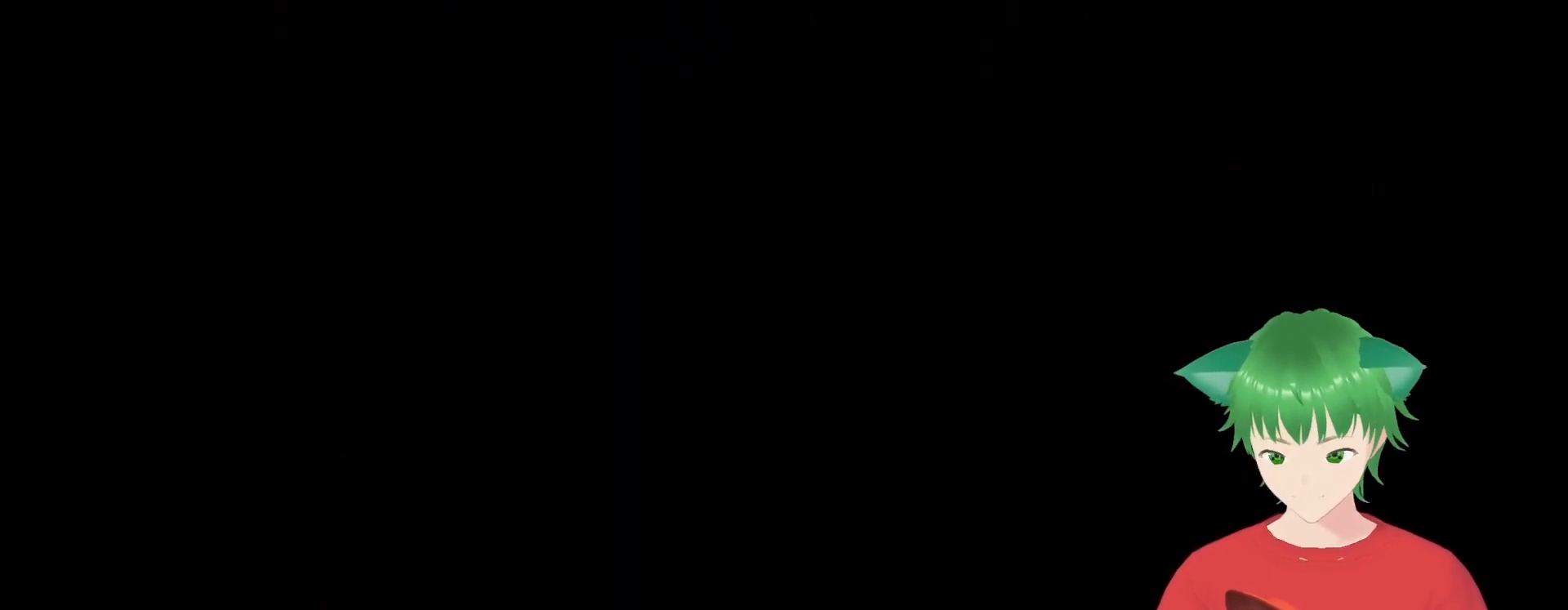
{"buttons": ["B"], "events": [[400, "B", "down"]]}
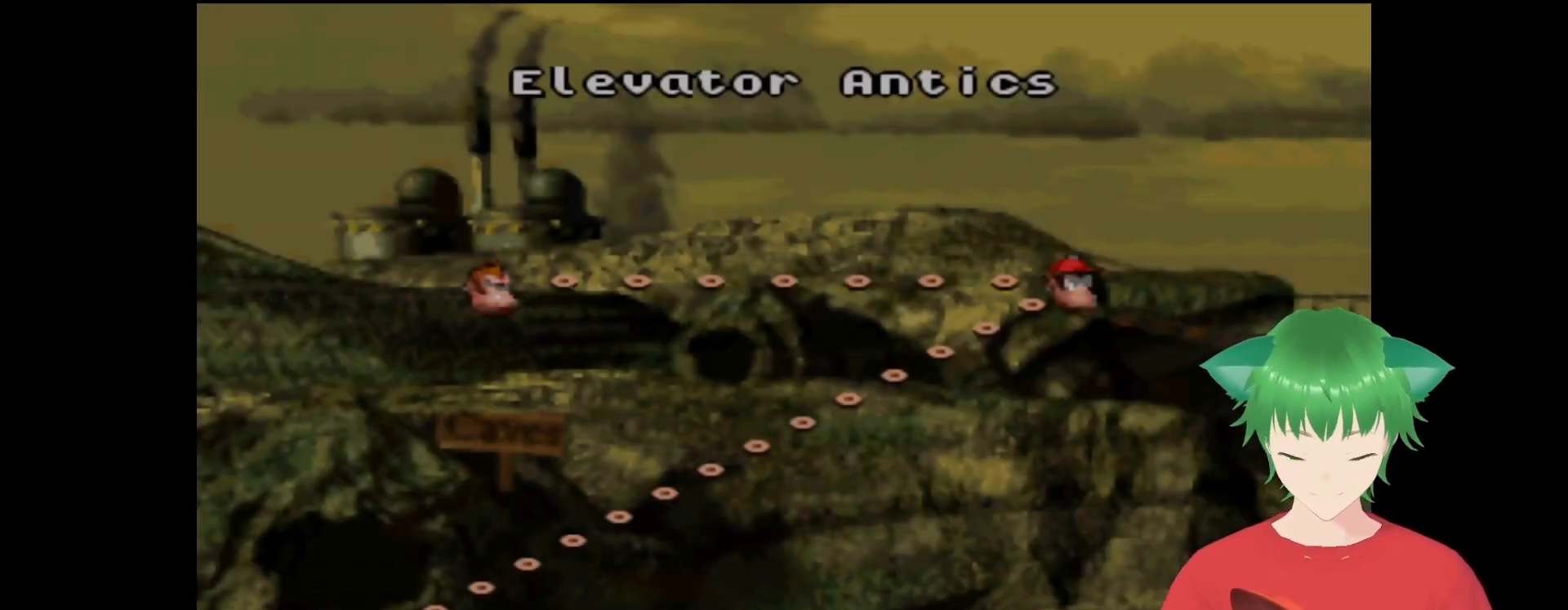
{"buttons": ["B"], "events": [[167, "B", "up"], [333, "B", "down"]]}
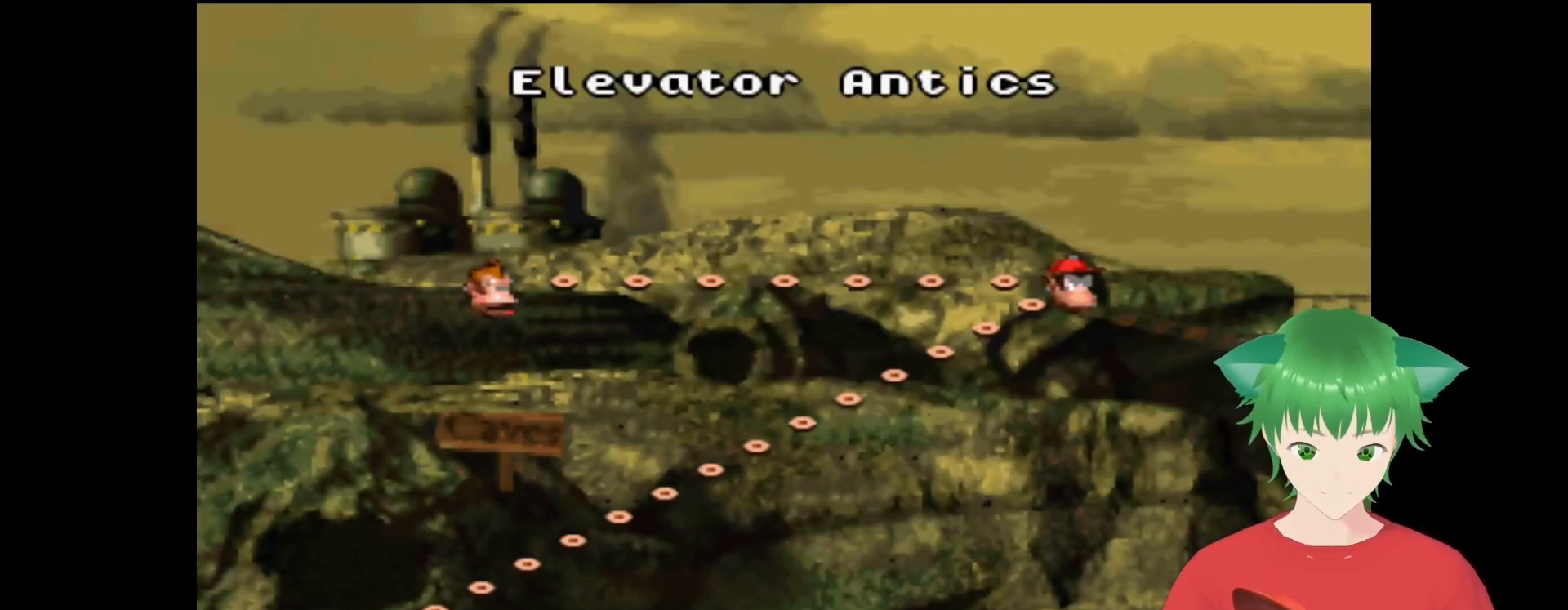
{"buttons": [], "events": [[33, "B", "up"], [267, "B", "down"], [400, "B", "up"]]}
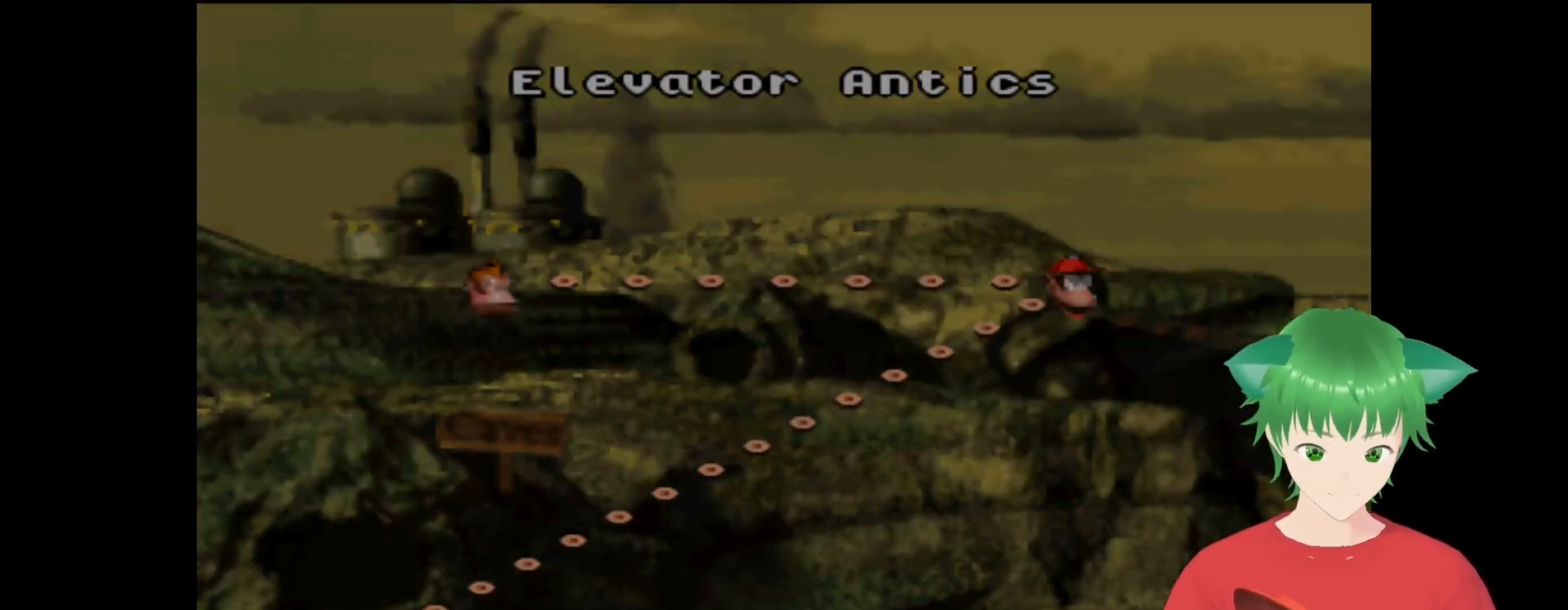
{"buttons": [], "events": []}
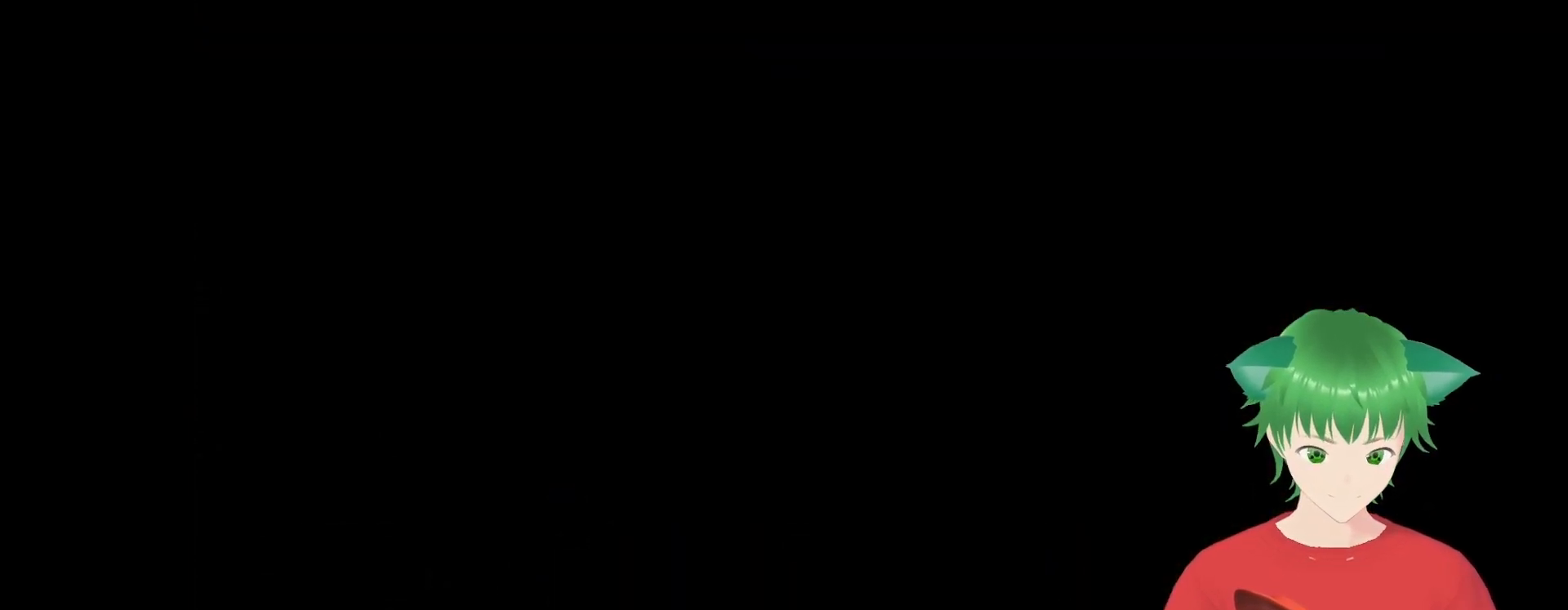
{"buttons": [], "events": []}